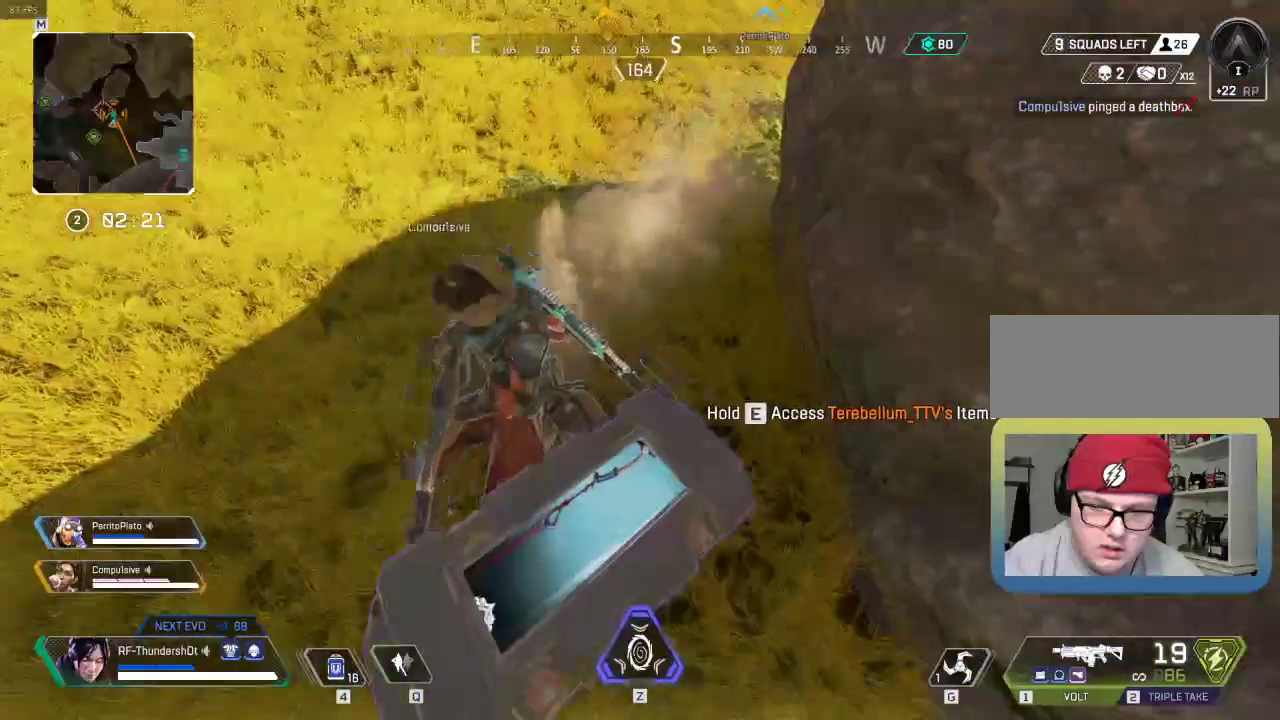
Gameplay with keyboard; each line is a JSON object with the keys held at the frame after it. "events" lists presses ("down") and releases ("up") of "1", "2", "3", "4", "5", "a", "alt", "c", "caps_lock", "ctrl", "d", "down", "e", "escape", "f", "g", "left", "q", "r", "right", "s", "shift", "space", "super", "t", "tab", "up", "v", "w", "x" and "z" between this image and that frame as [ms after this image, input, new state], when the widget could be followed in between. No other keys are recorded. Mouse input is not recorded.
{"keys": [], "events": [[483, "e", "up"]]}
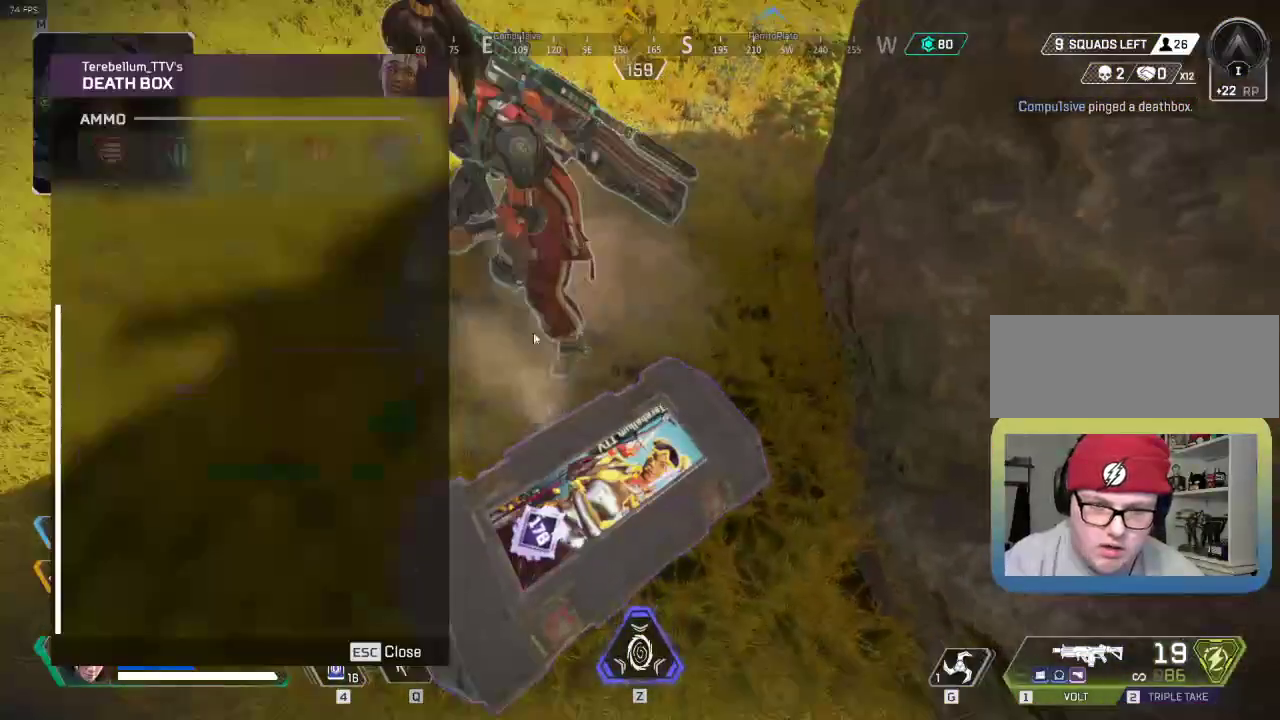
{"keys": [], "events": []}
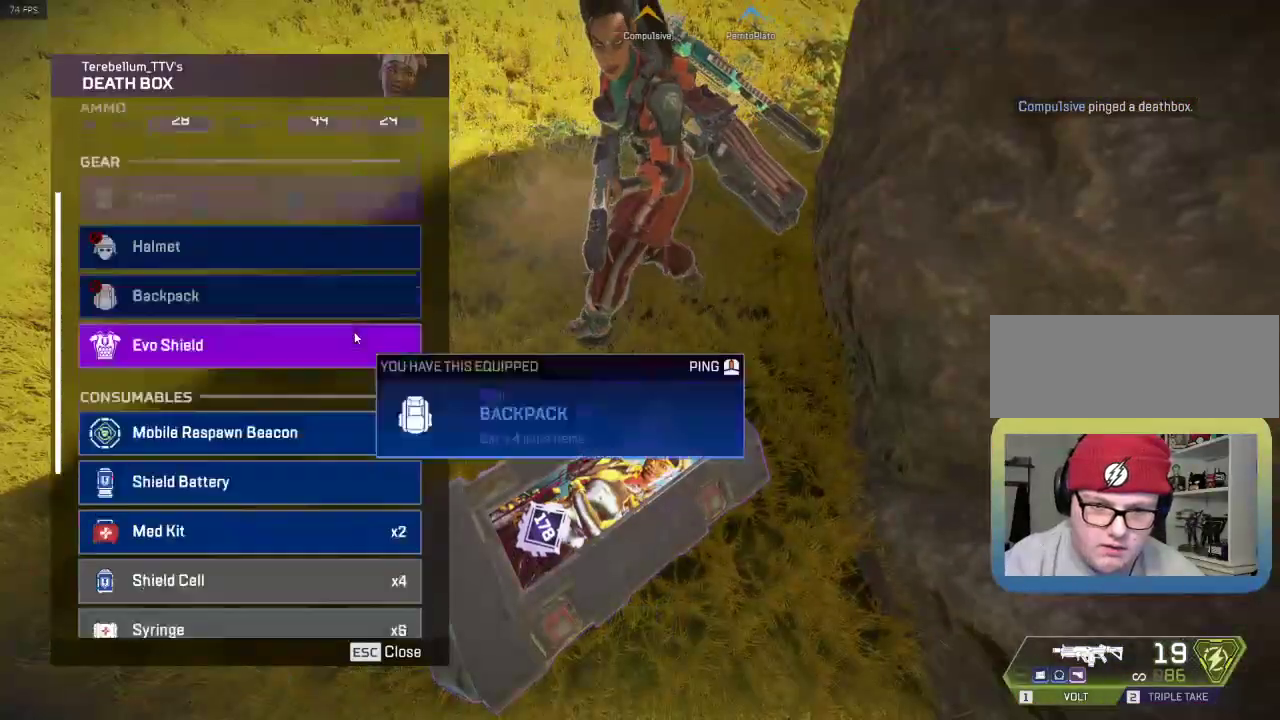
{"keys": [], "events": []}
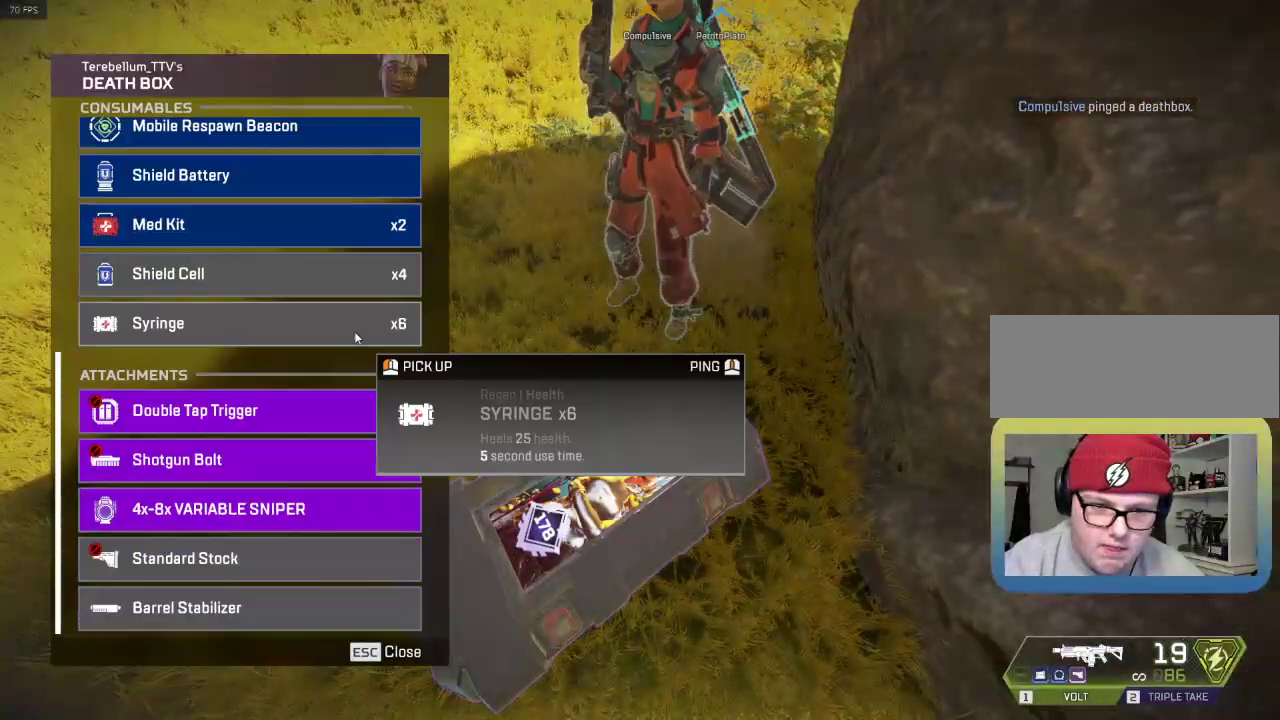
{"keys": [], "events": []}
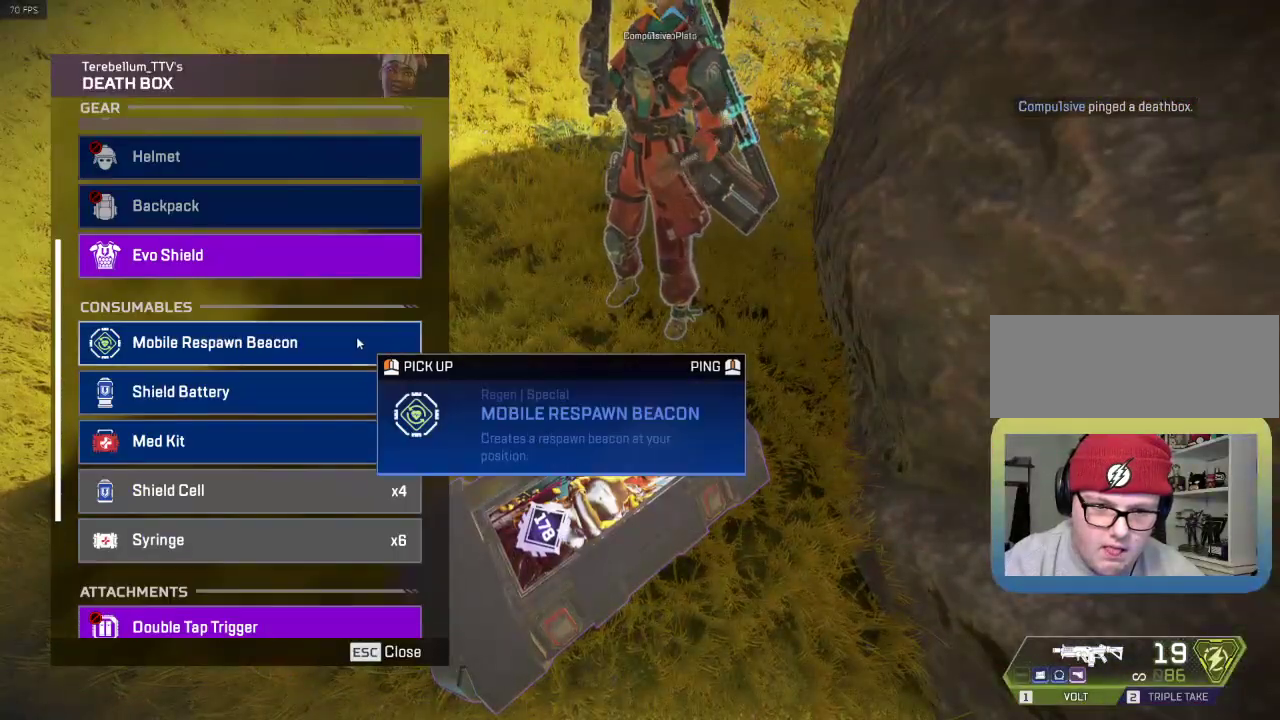
{"keys": [], "events": []}
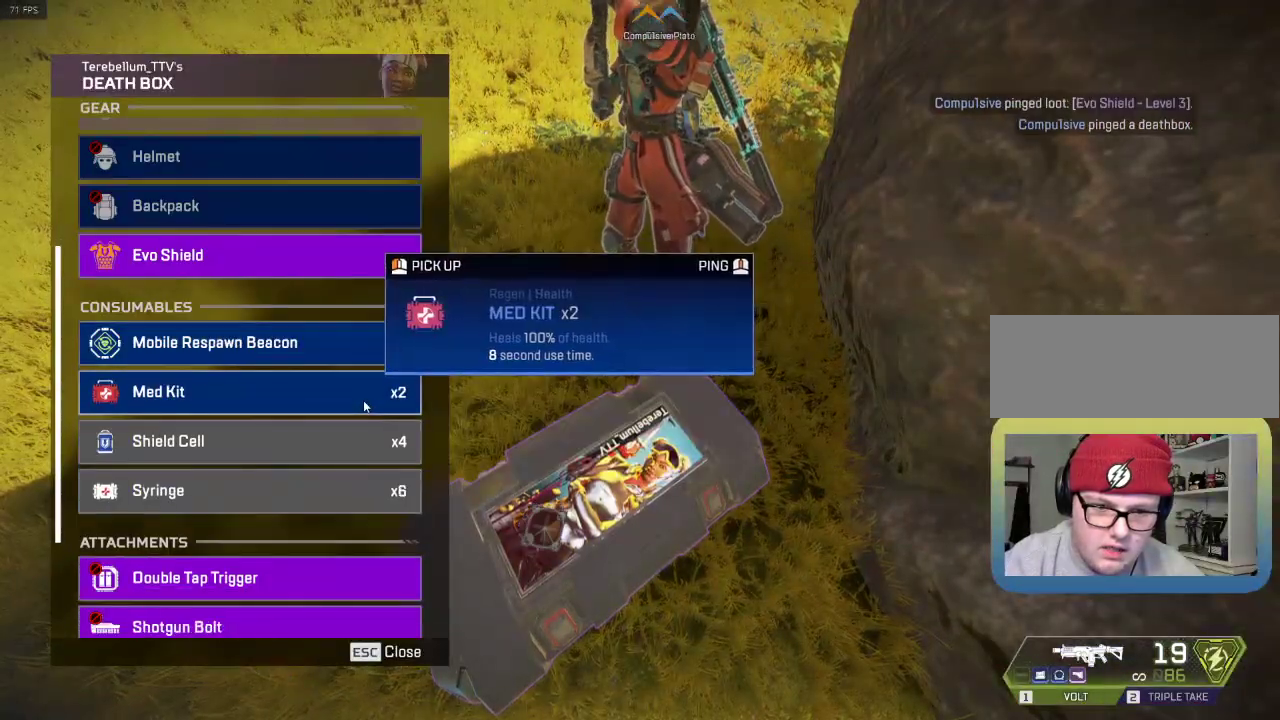
{"keys": [], "events": []}
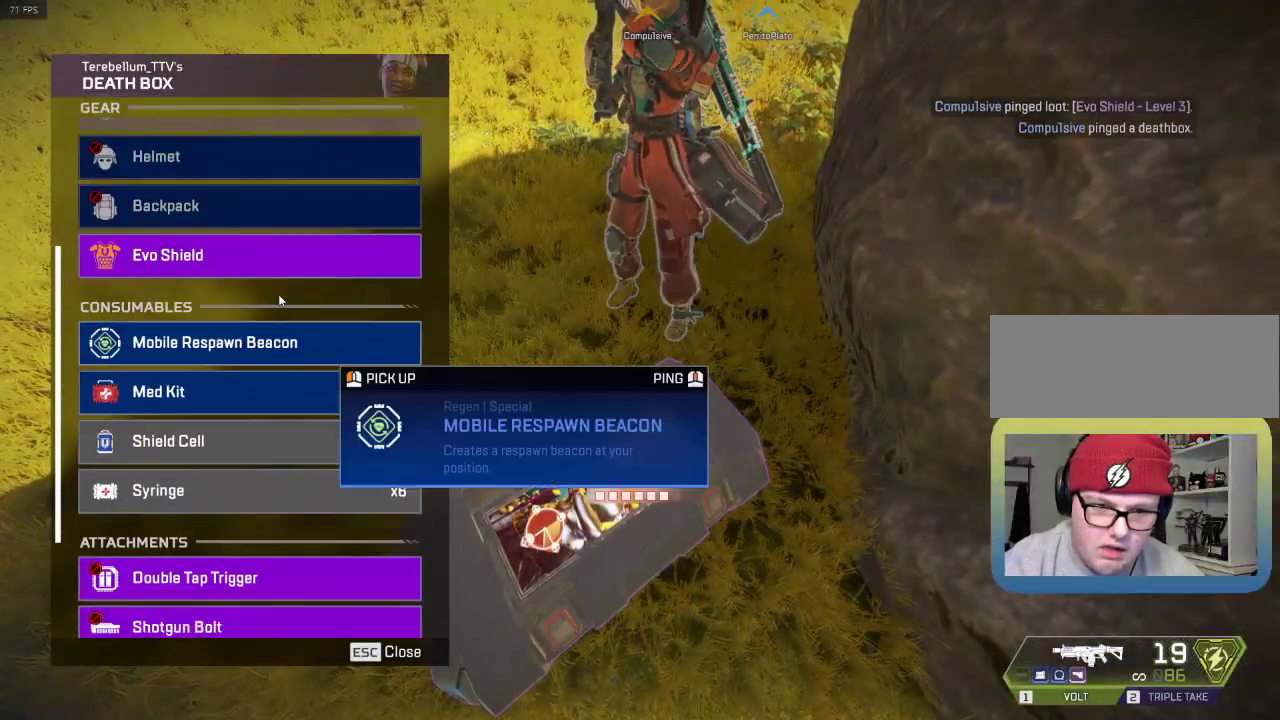
{"keys": [], "events": []}
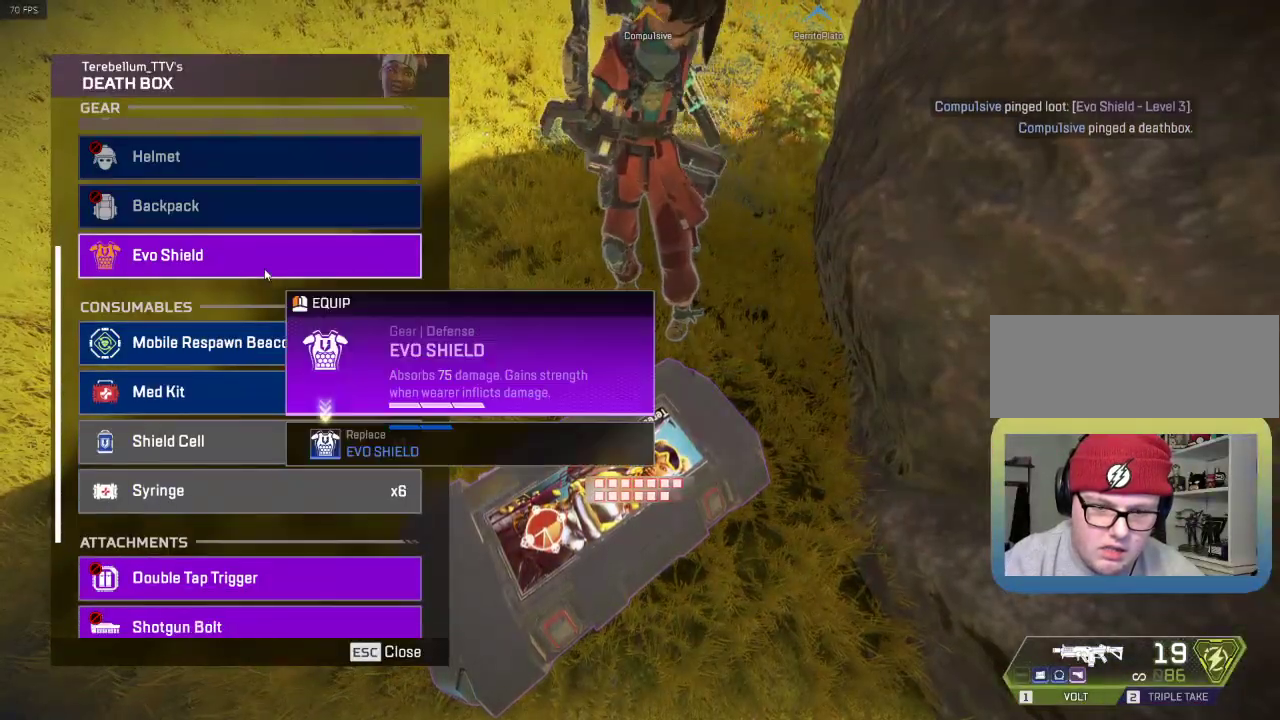
{"keys": [], "events": [[184, "a", "down"], [301, "a", "up"]]}
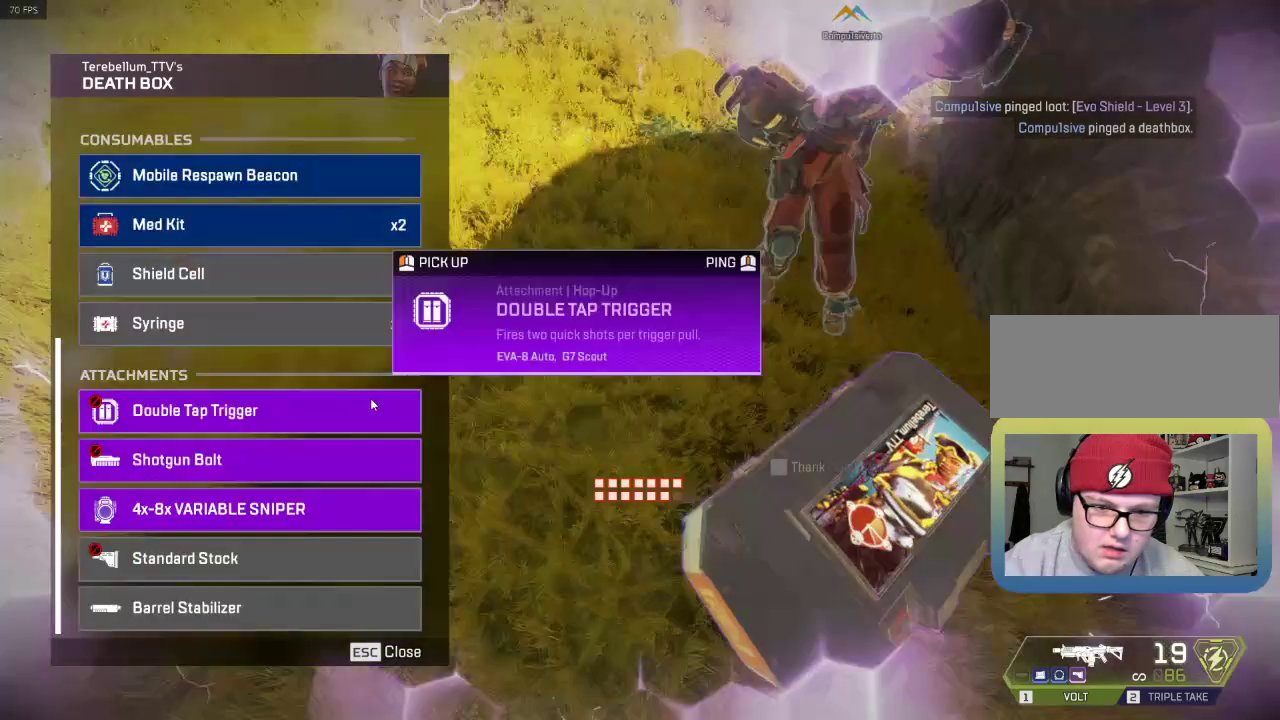
{"keys": [], "events": [[434, "tab", "down"], [484, "tab", "up"]]}
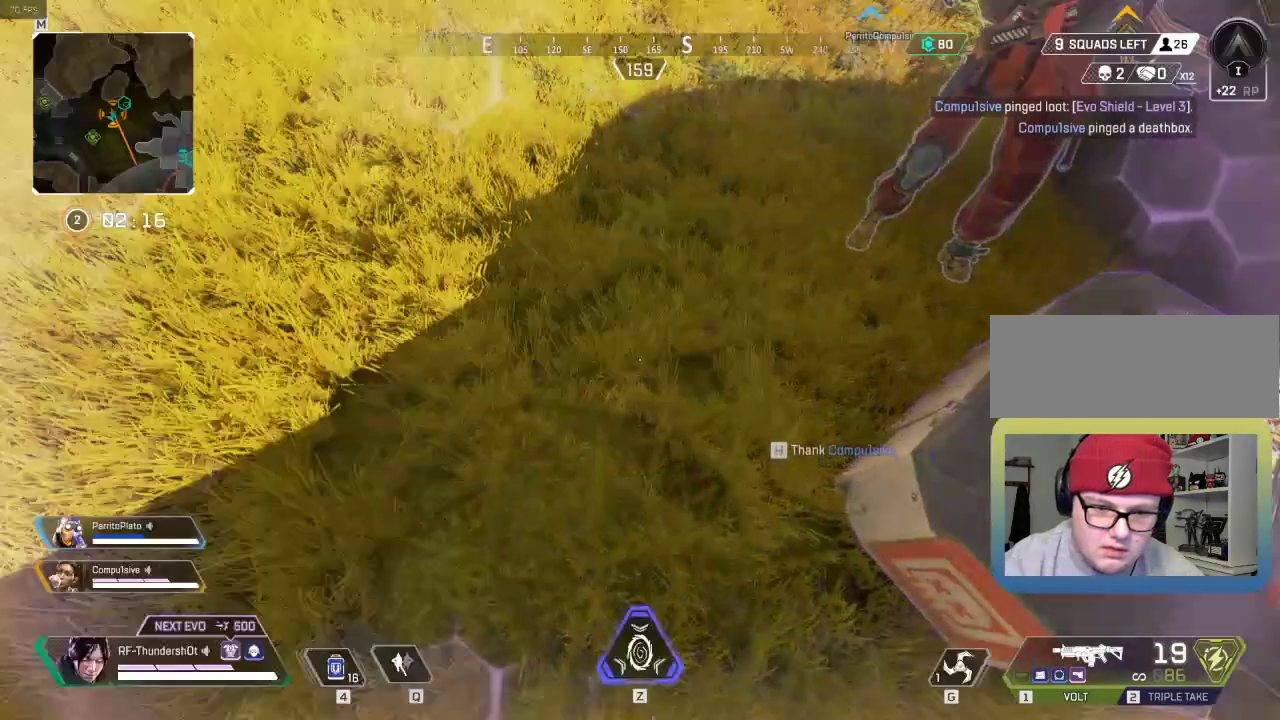
{"keys": ["e"], "events": [[217, "e", "down"]]}
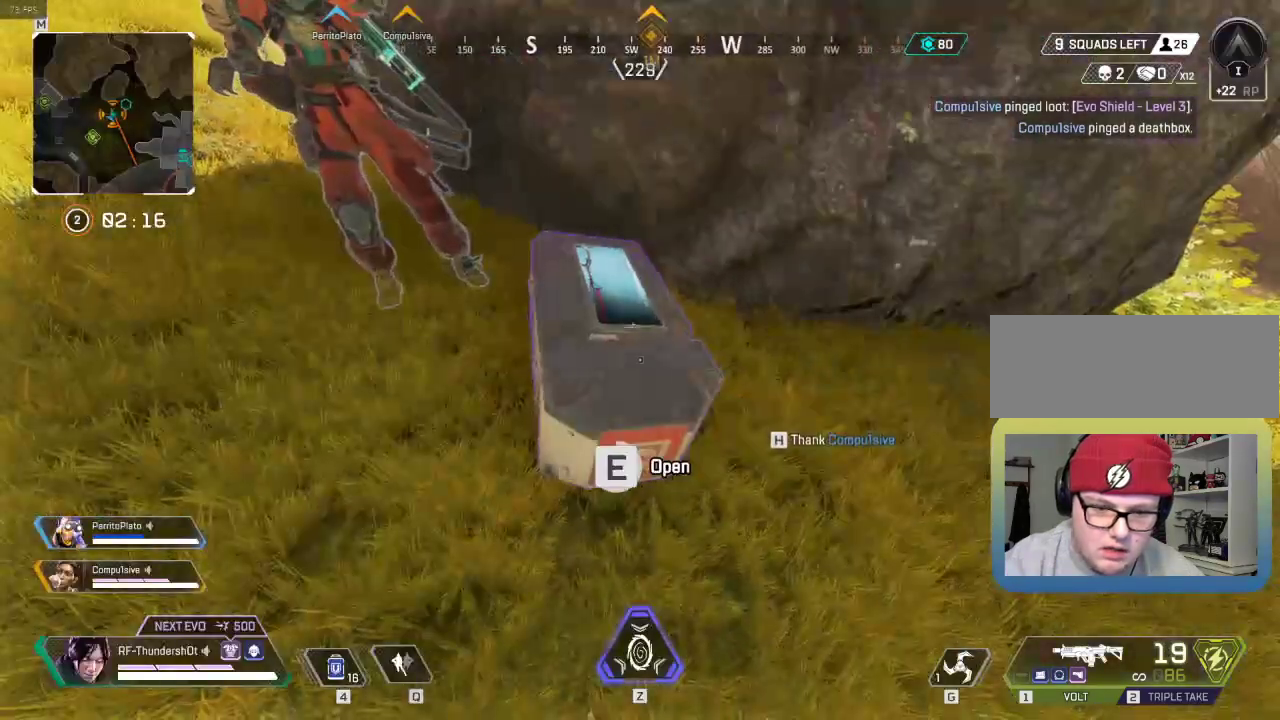
{"keys": [], "events": [[67, "w", "down"], [83, "space", "down"], [233, "e", "up"], [350, "space", "up"], [367, "w", "up"]]}
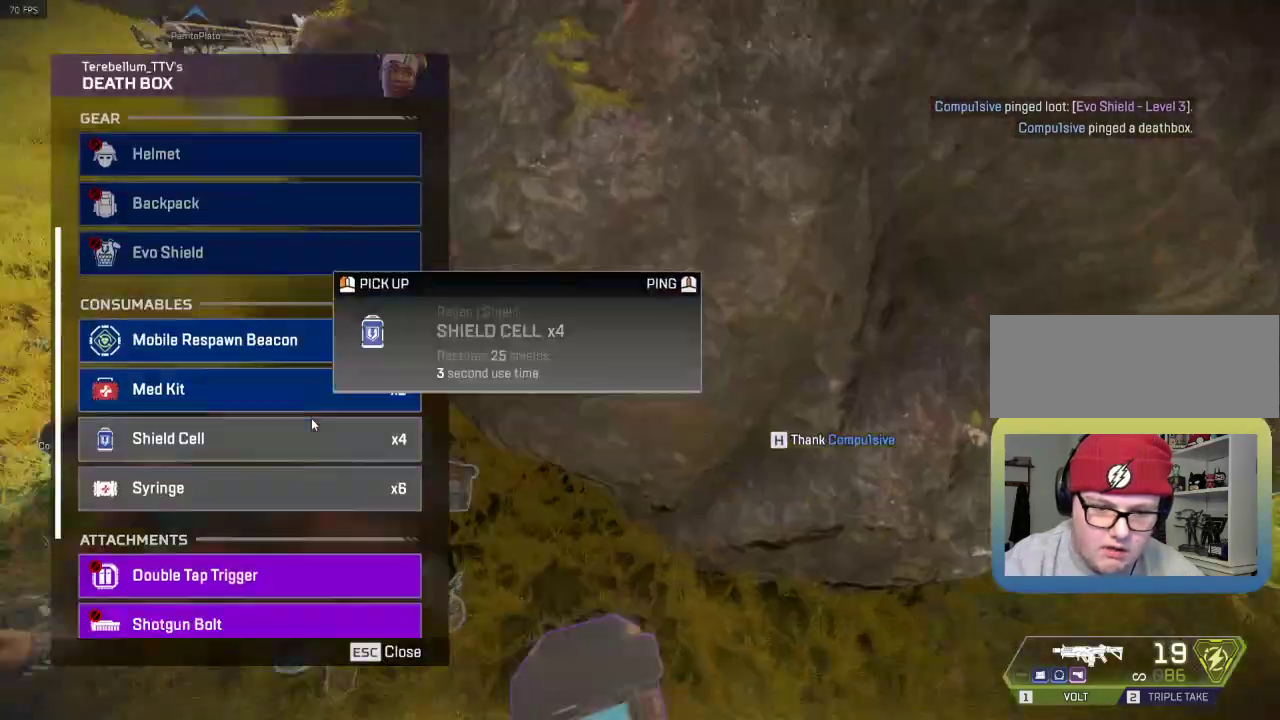
{"keys": ["s"], "events": [[317, "s", "down"]]}
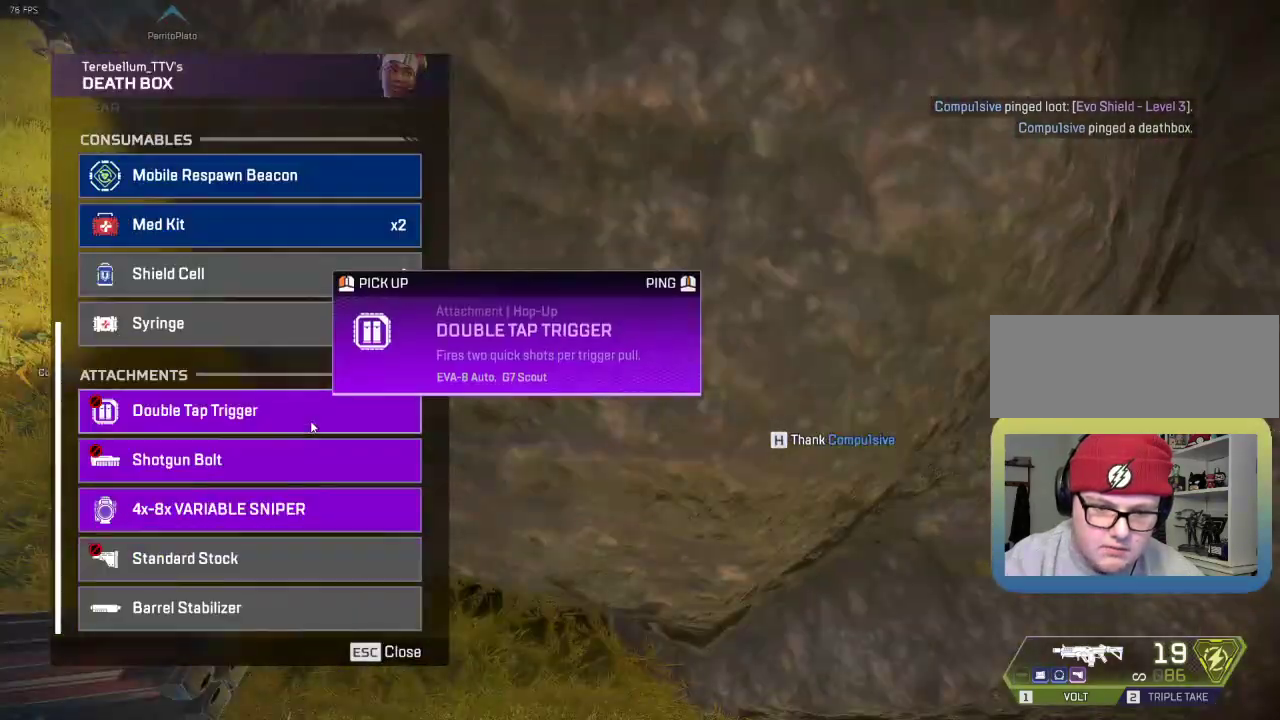
{"keys": [], "events": [[200, "s", "up"]]}
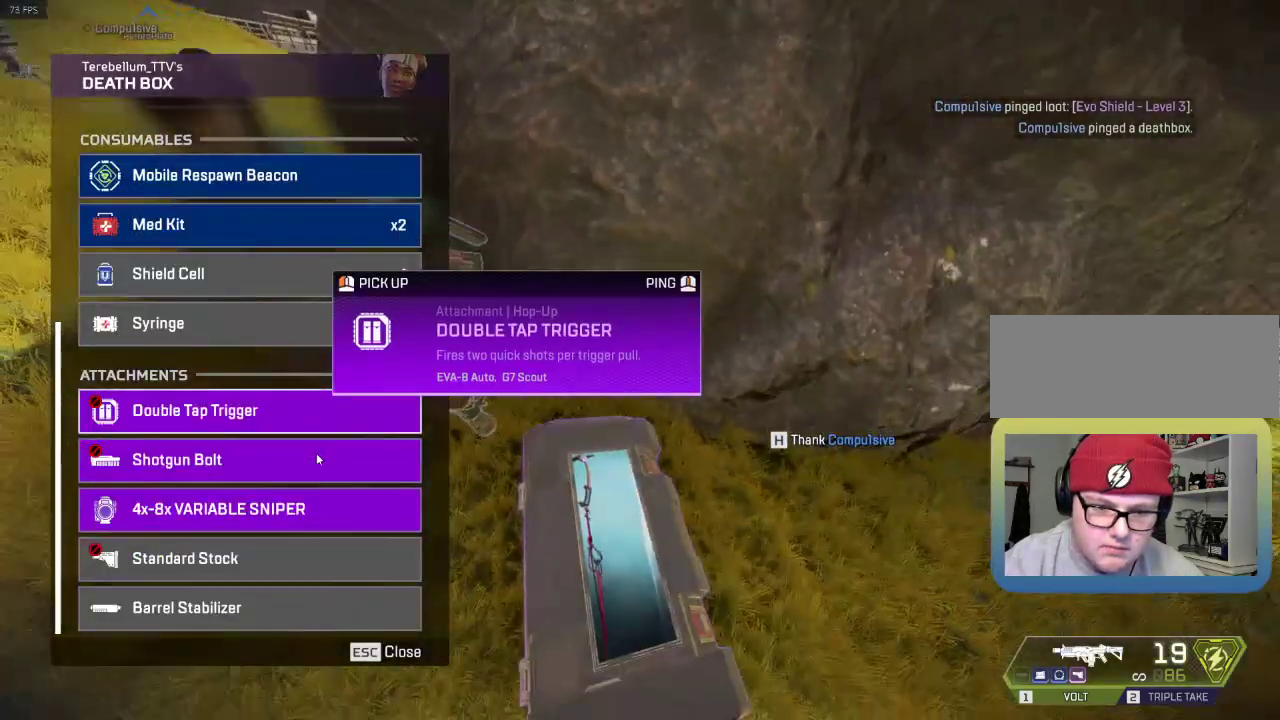
{"keys": [], "events": [[317, "w", "down"], [484, "w", "up"]]}
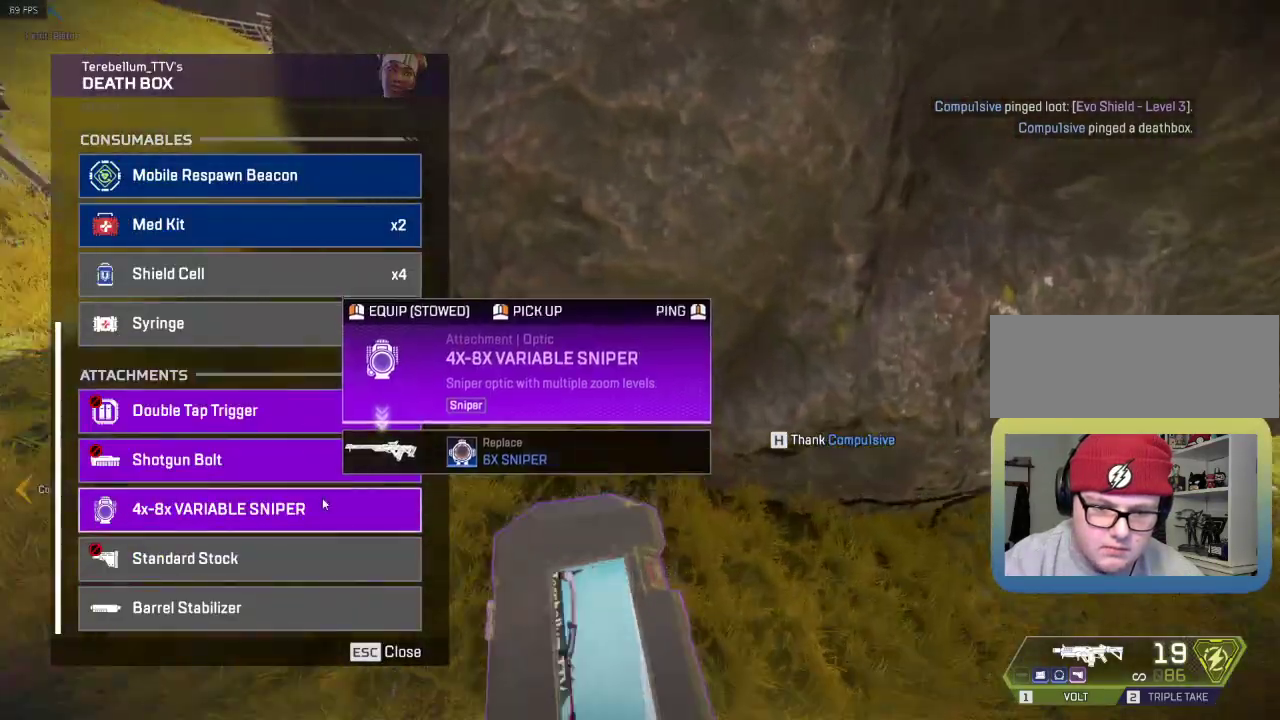
{"keys": ["a"], "events": [[233, "s", "down"], [400, "s", "up"], [484, "a", "down"]]}
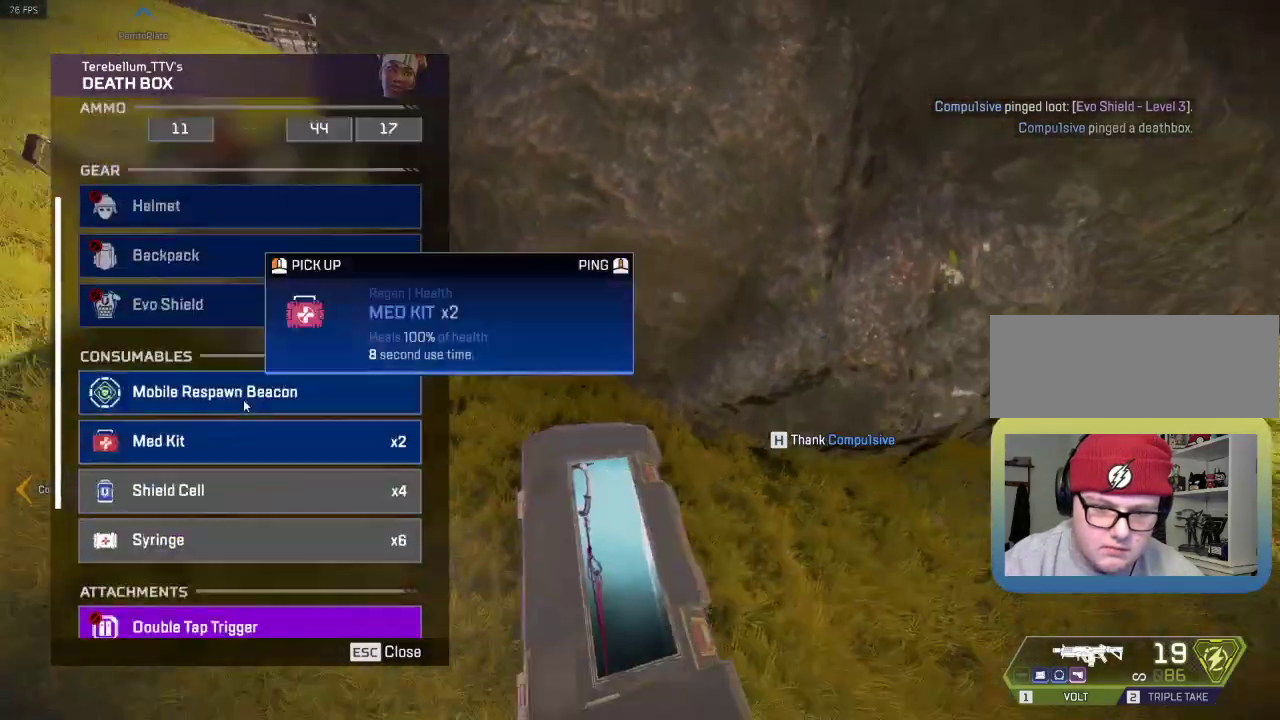
{"keys": [], "events": [[17, "a", "up"]]}
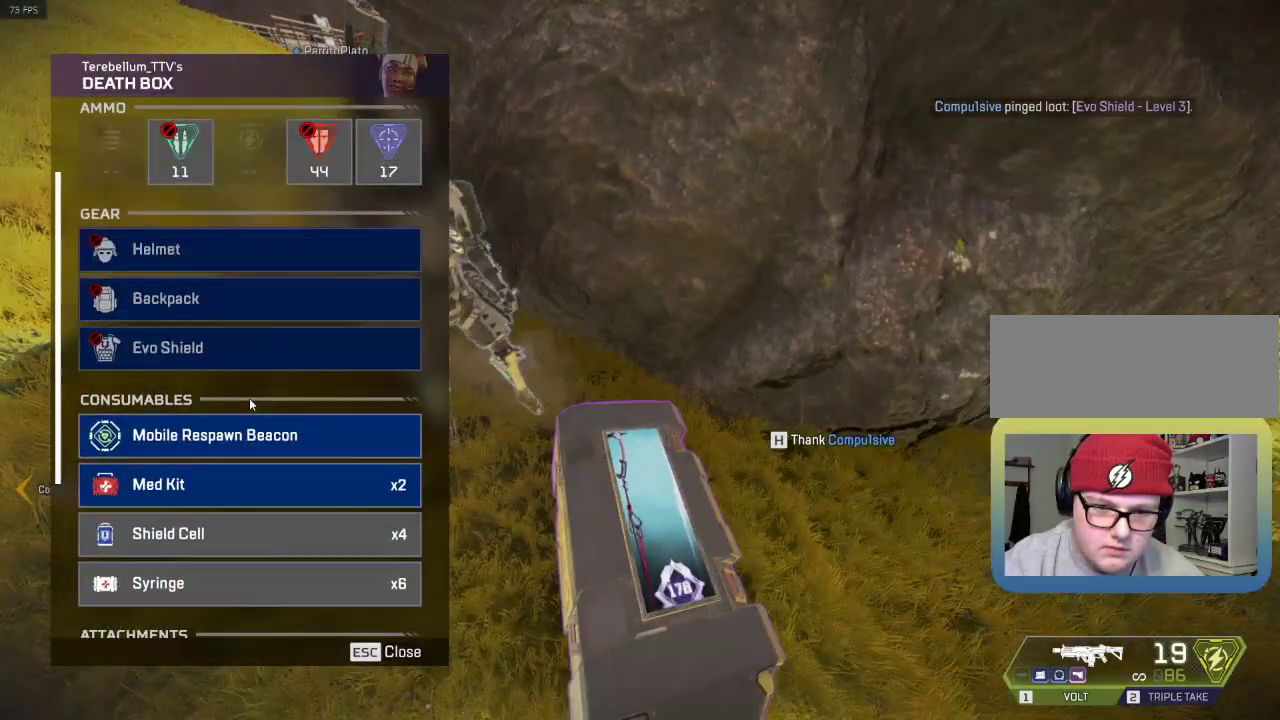
{"keys": [], "events": []}
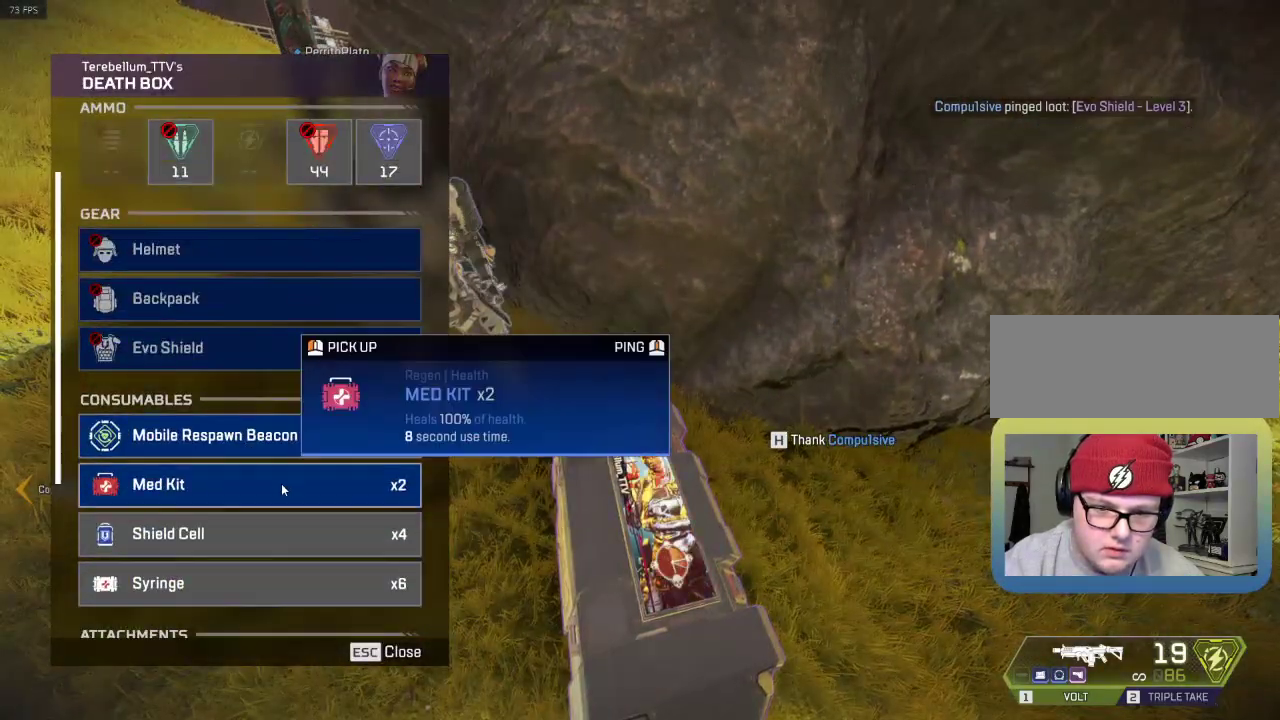
{"keys": [], "events": []}
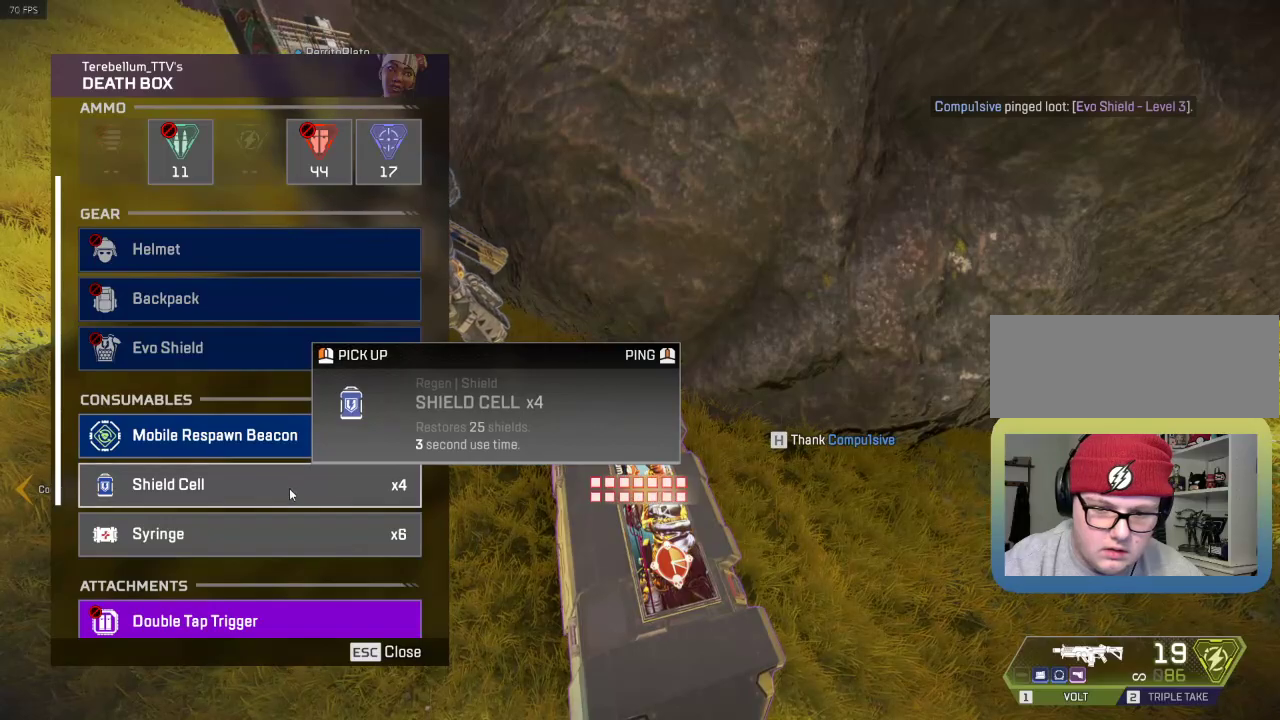
{"keys": [], "events": []}
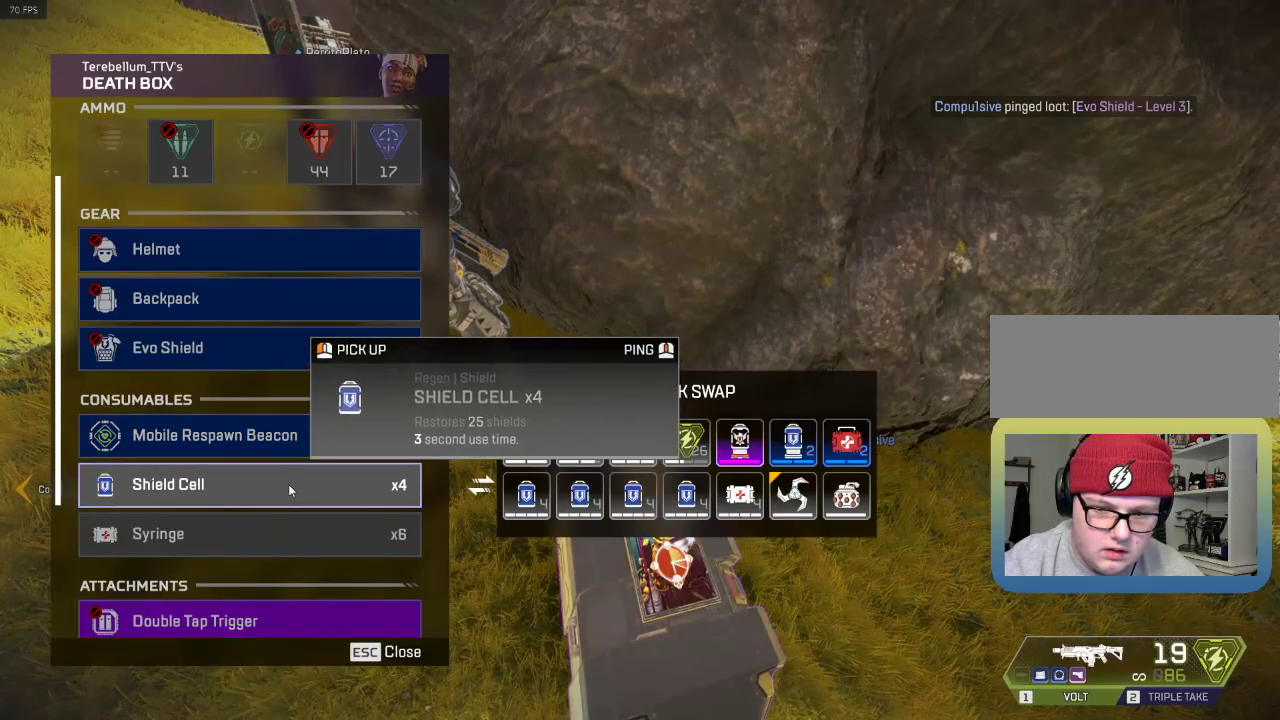
{"keys": [], "events": []}
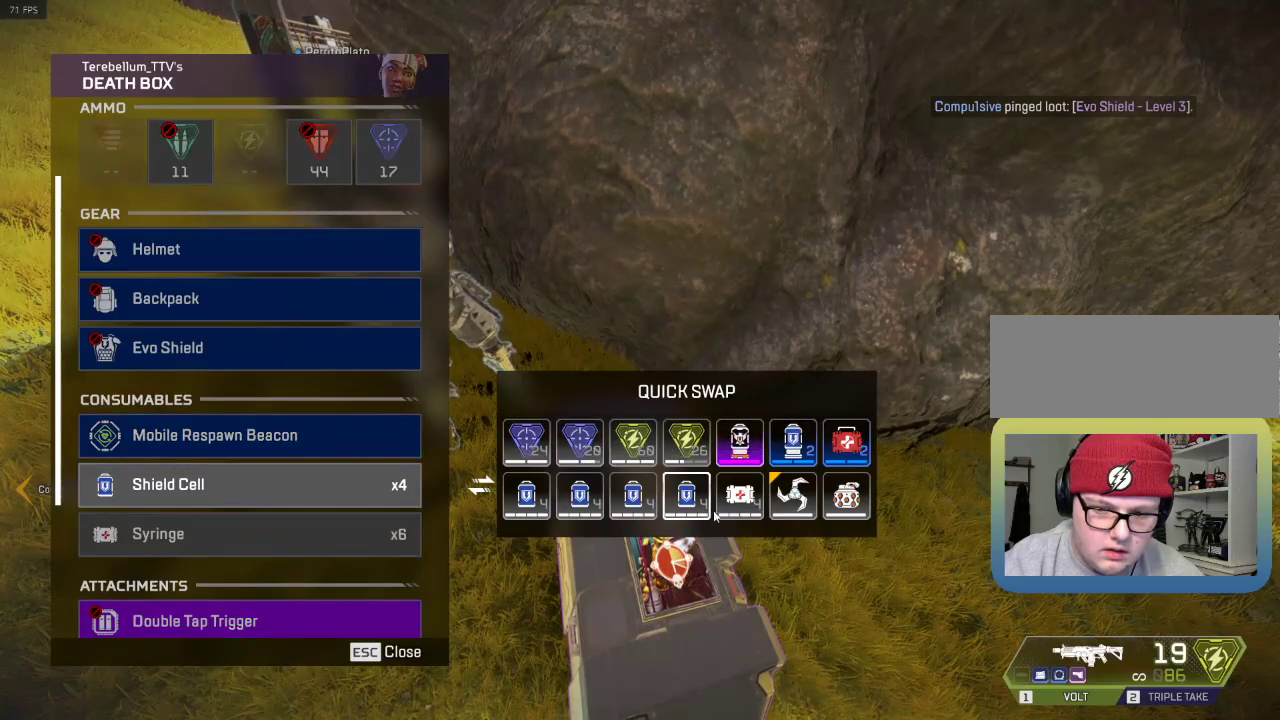
{"keys": [], "events": []}
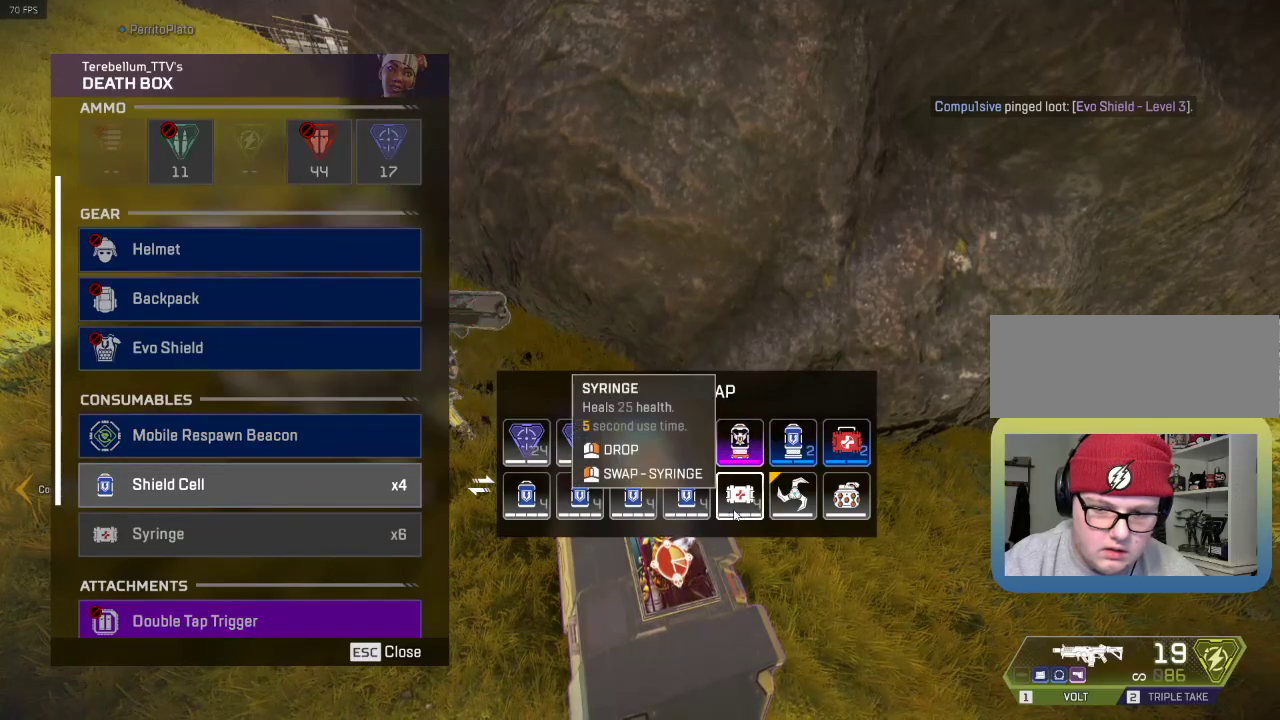
{"keys": [], "events": [[84, "escape", "down"], [167, "escape", "up"], [267, "escape", "down"], [401, "escape", "up"]]}
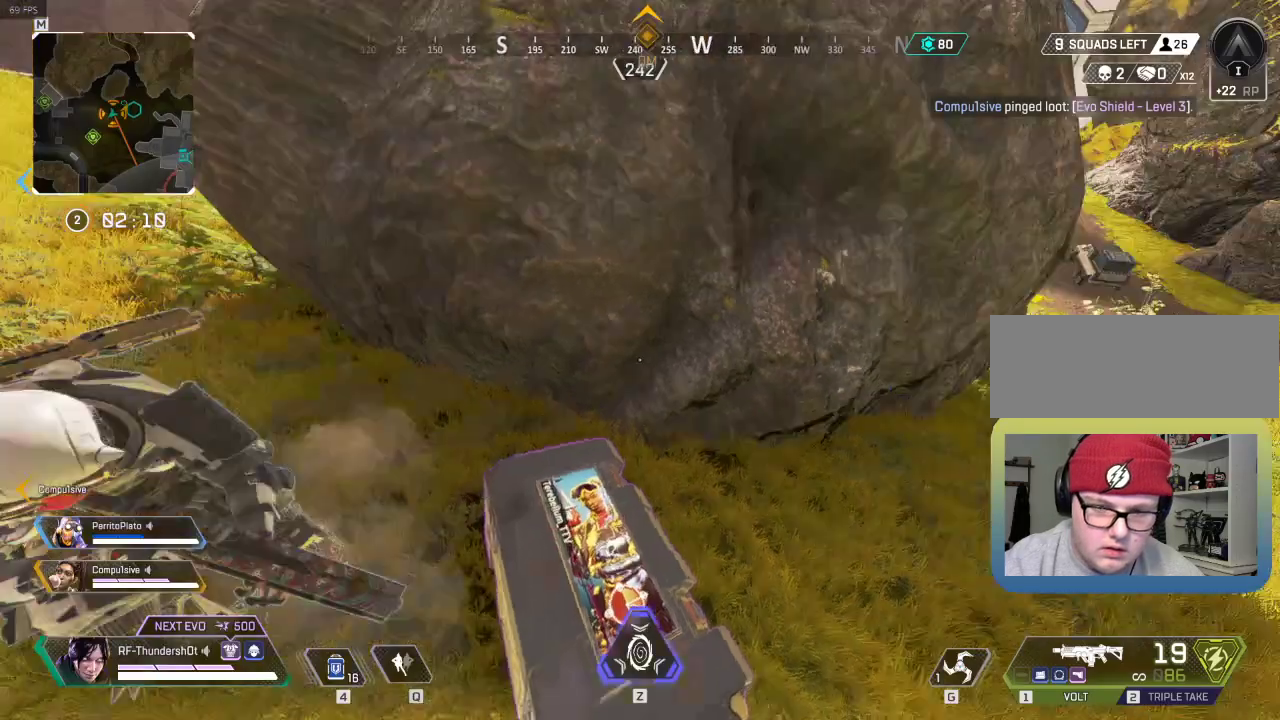
{"keys": ["shift", "w"], "events": [[150, "w", "down"], [167, "shift", "down"], [267, "r", "down"], [450, "r", "up"]]}
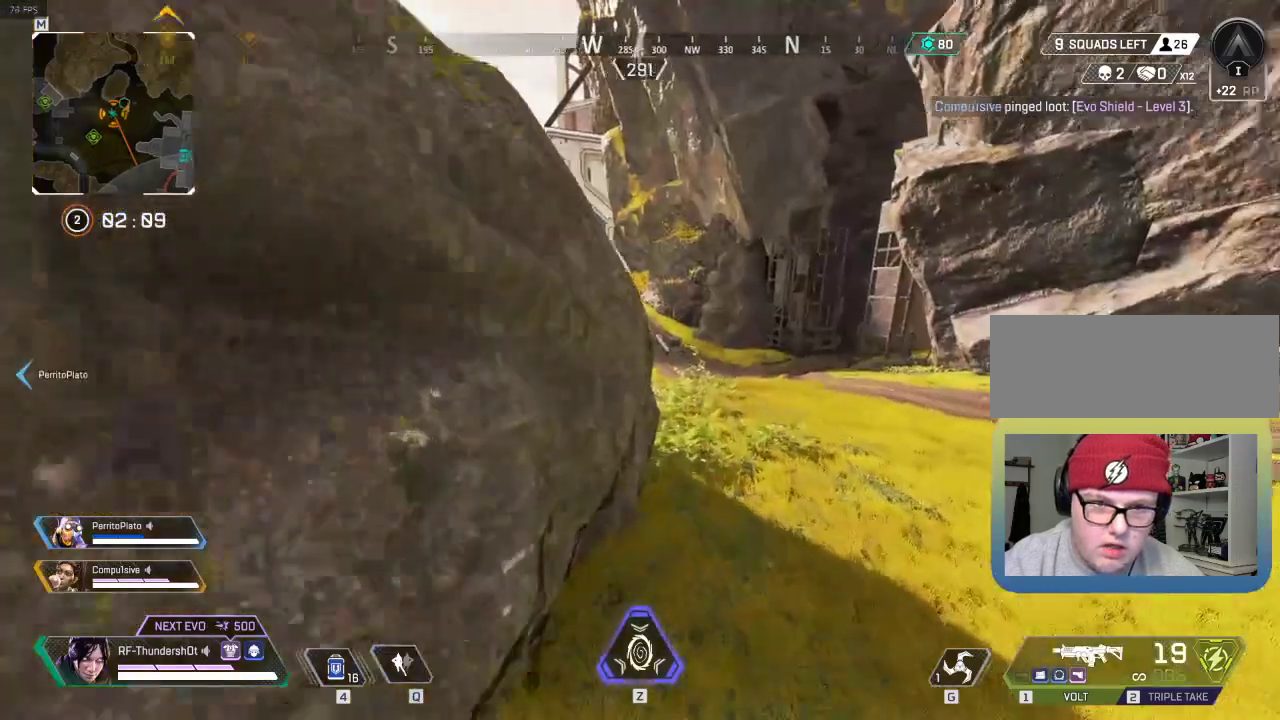
{"keys": ["d", "shift", "w"], "events": [[100, "d", "down"]]}
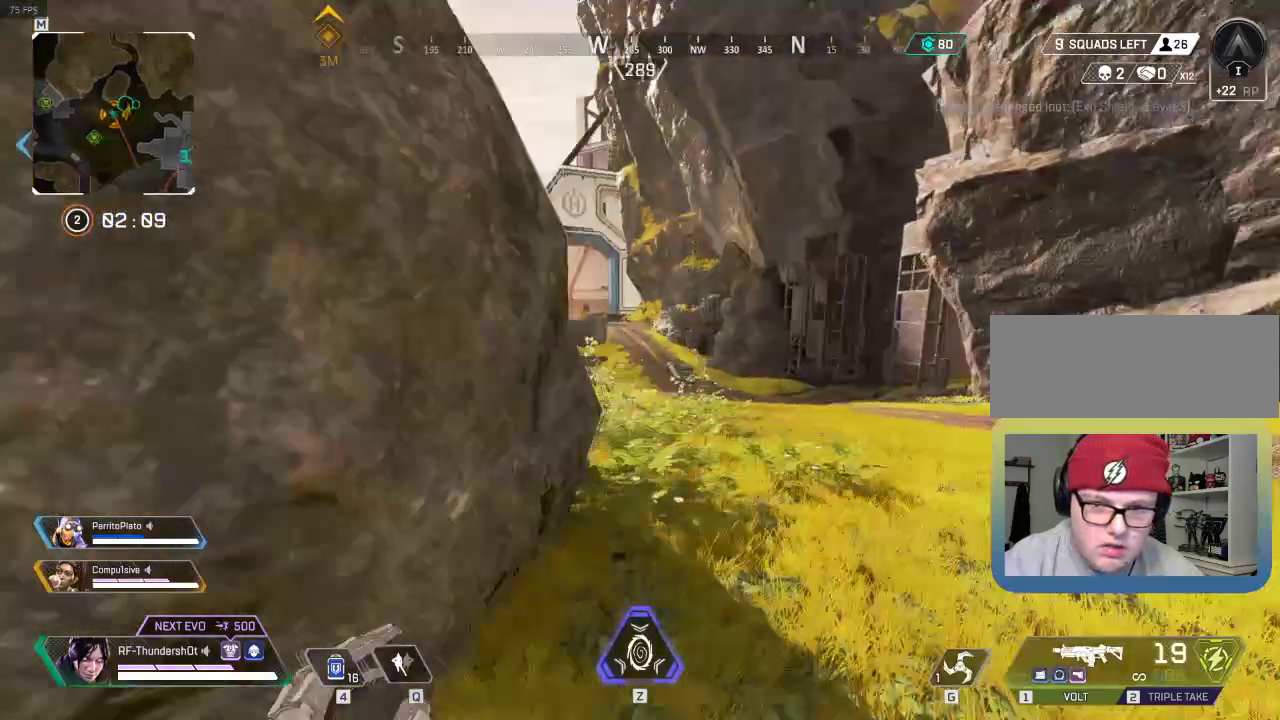
{"keys": ["shift"], "events": [[467, "d", "up"], [467, "w", "up"]]}
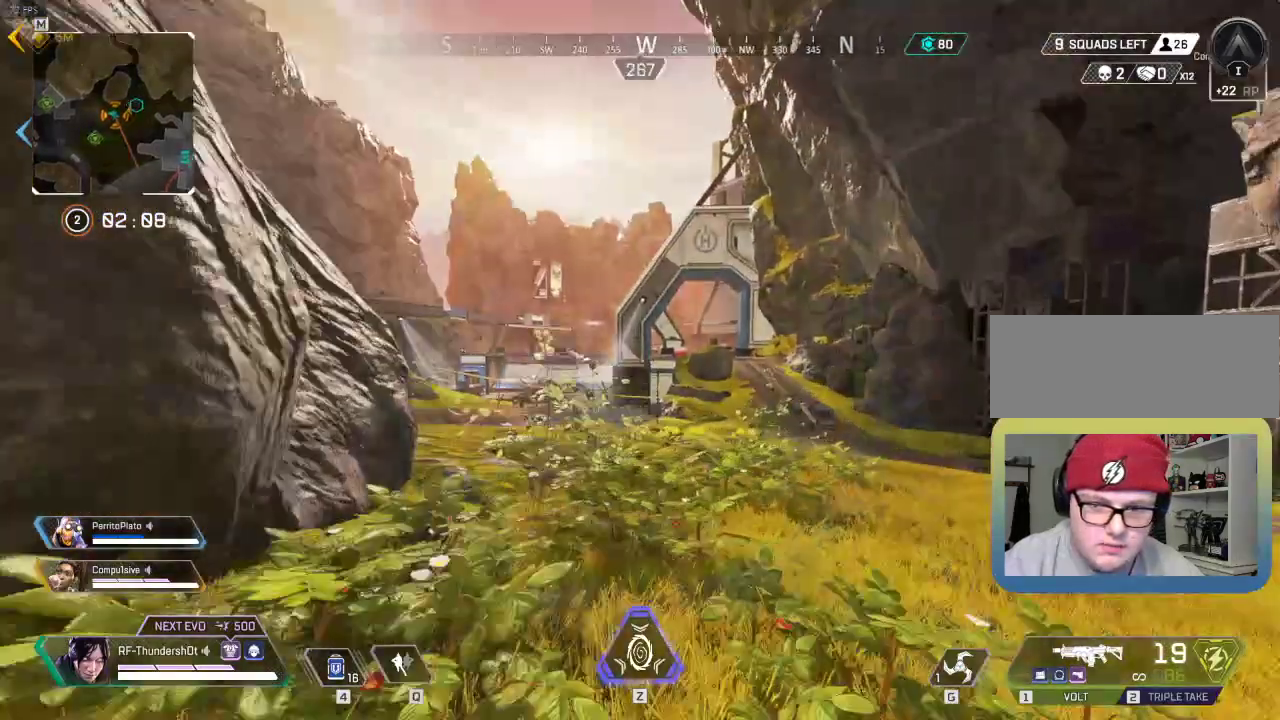
{"keys": ["w"], "events": [[67, "shift", "up"], [334, "w", "down"]]}
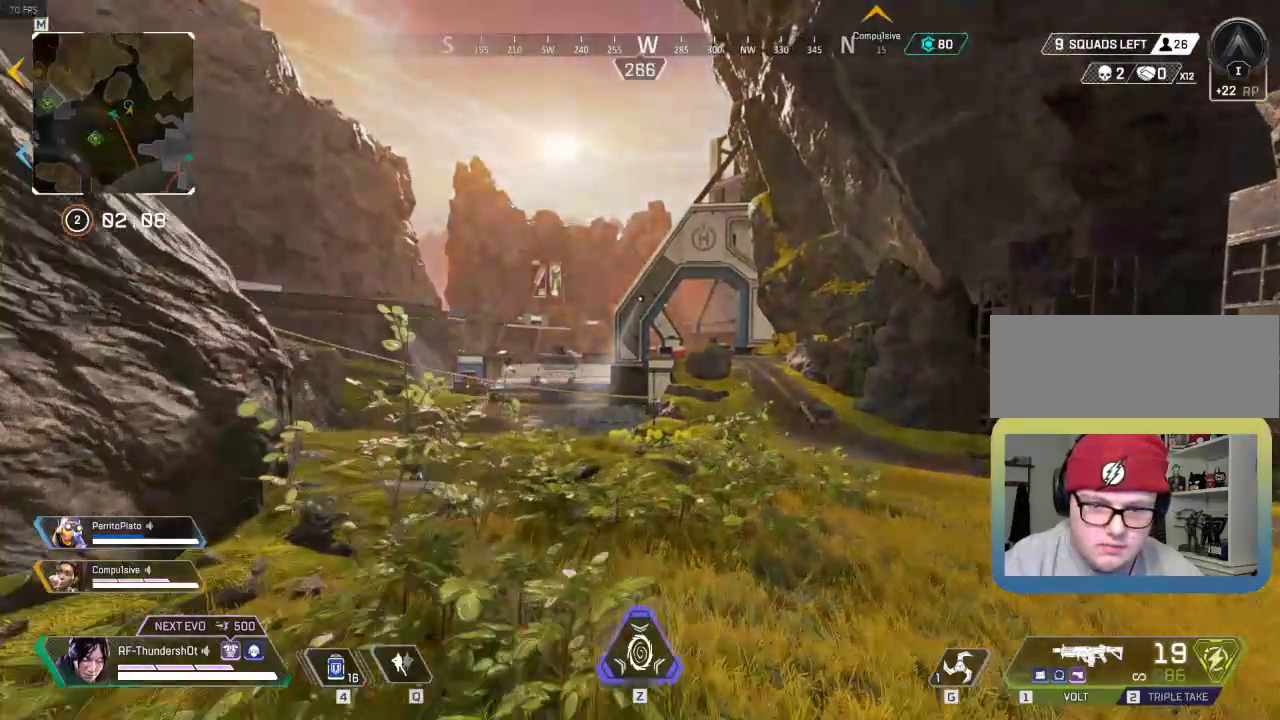
{"keys": ["5", "a"], "events": [[183, "w", "up"], [400, "a", "down"], [467, "5", "down"]]}
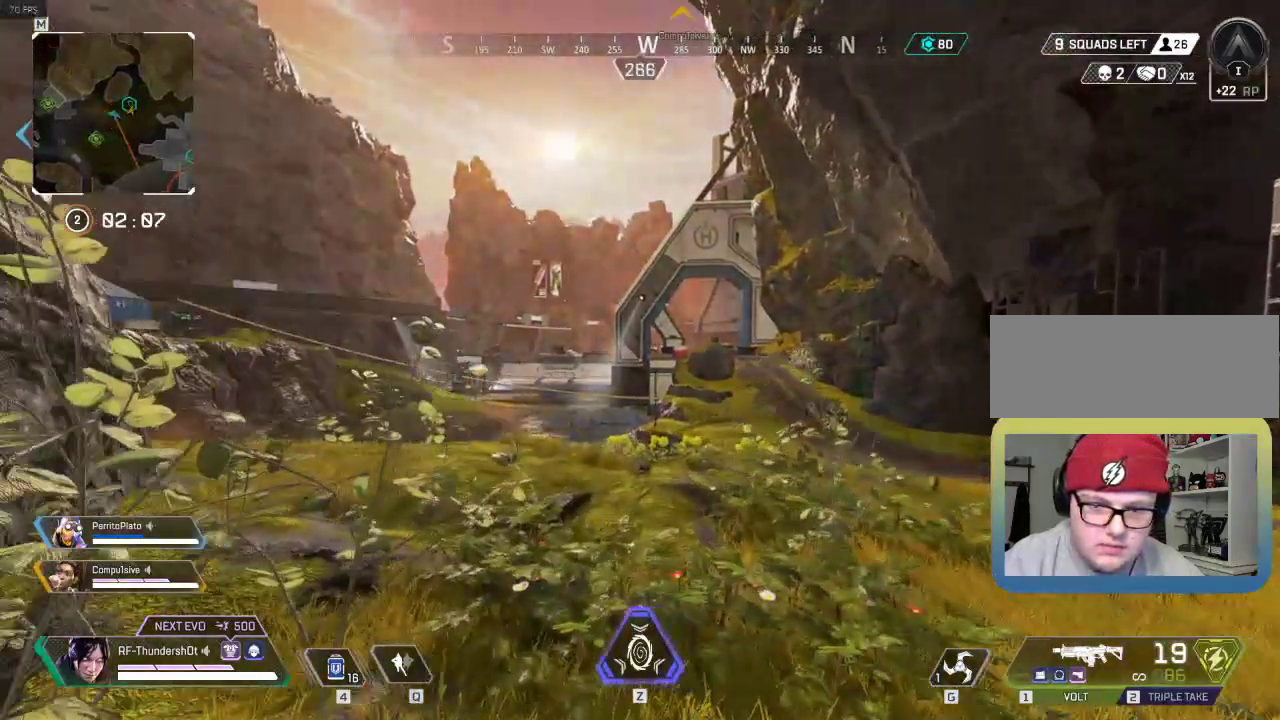
{"keys": ["5"], "events": [[117, "a", "up"], [167, "a", "down"], [367, "a", "up"]]}
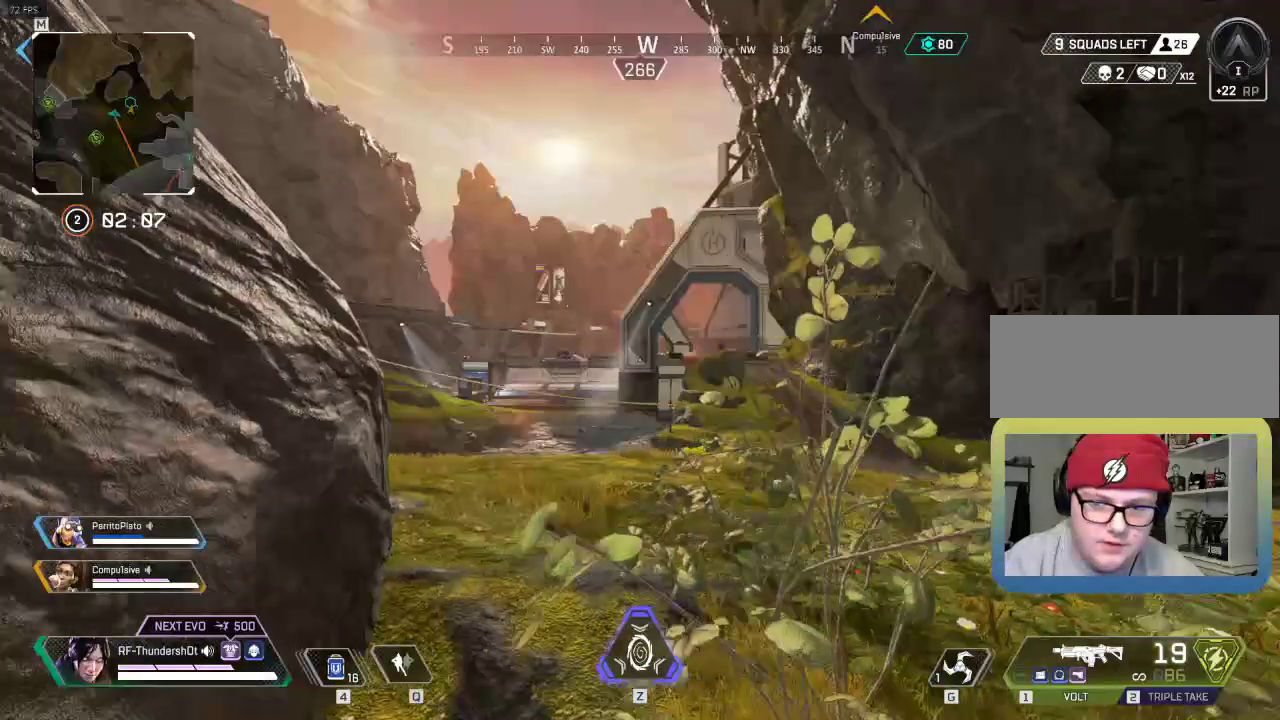
{"keys": ["5", "s"], "events": [[384, "s", "down"]]}
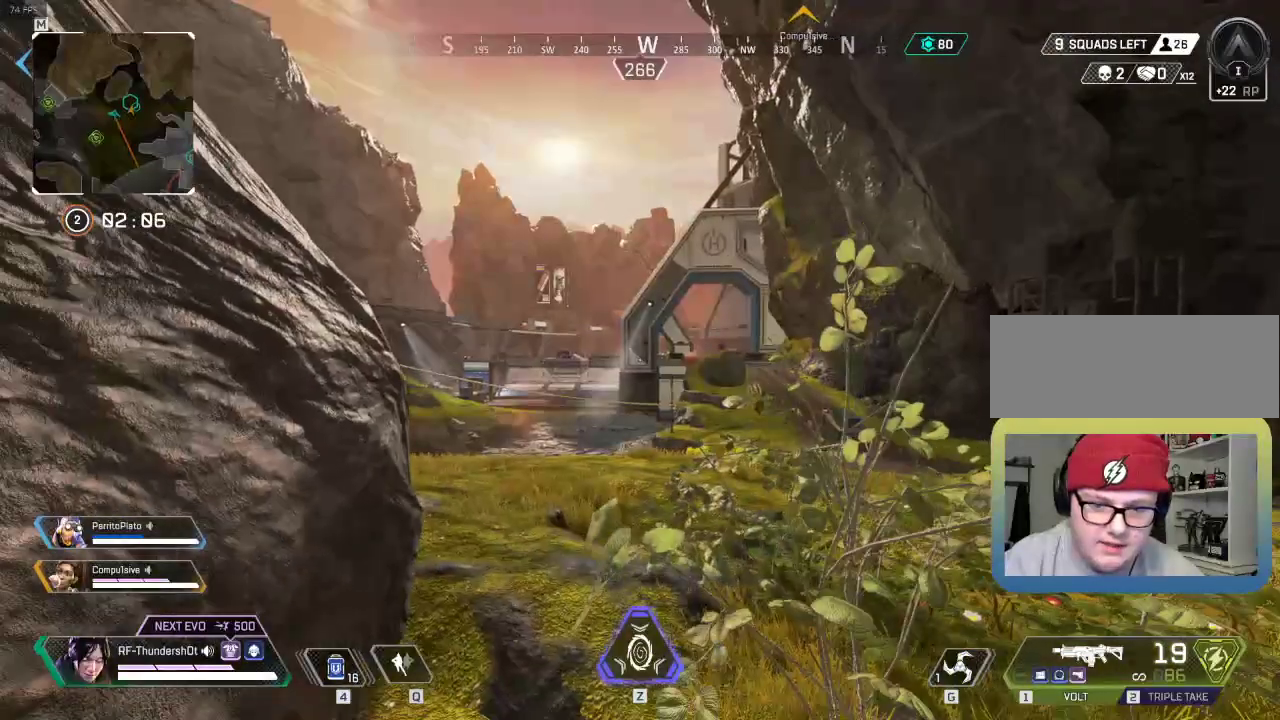
{"keys": [], "events": [[17, "s", "up"], [134, "5", "up"]]}